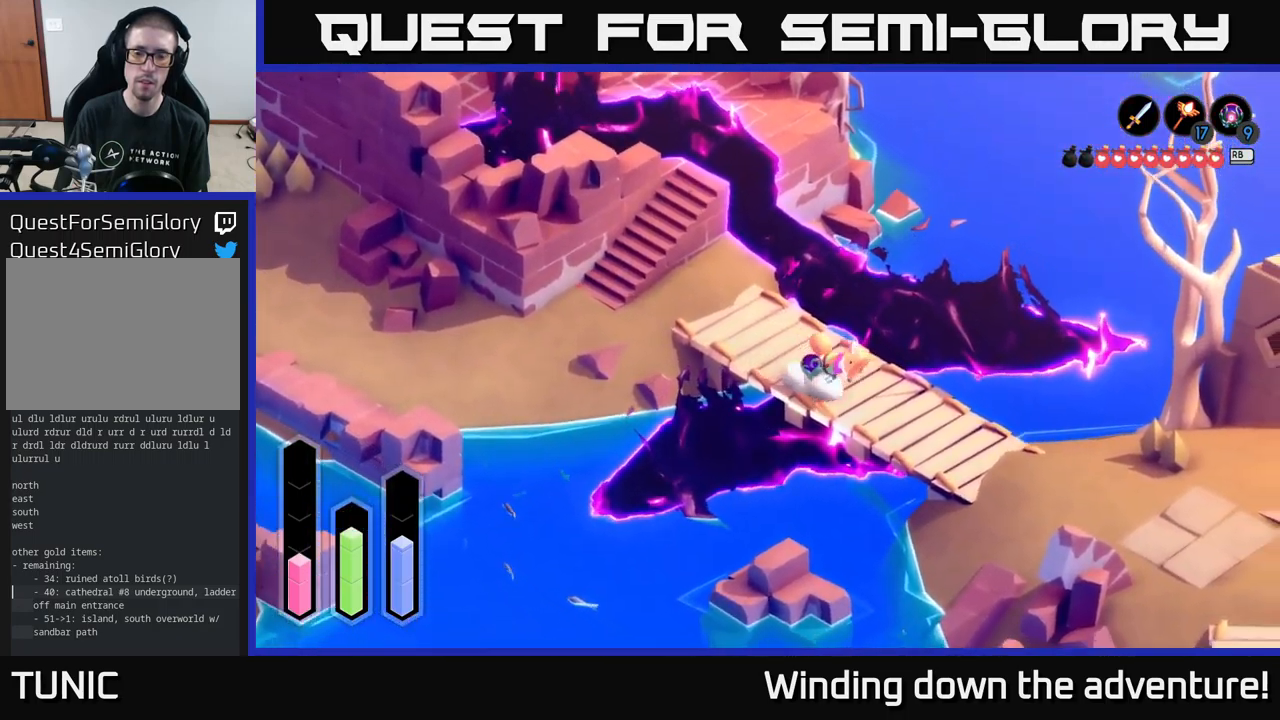
Gameplay with a controller (Xbox layout); each line is a JSON object with the inputs held at the frame after it. "events" lists button and stick changes between this image and that frame as [ms after this image, input, new state], when the widget could be followed in between.
{"buttons": ["A"], "left_stick": "down-right", "right_stick": "center", "events": []}
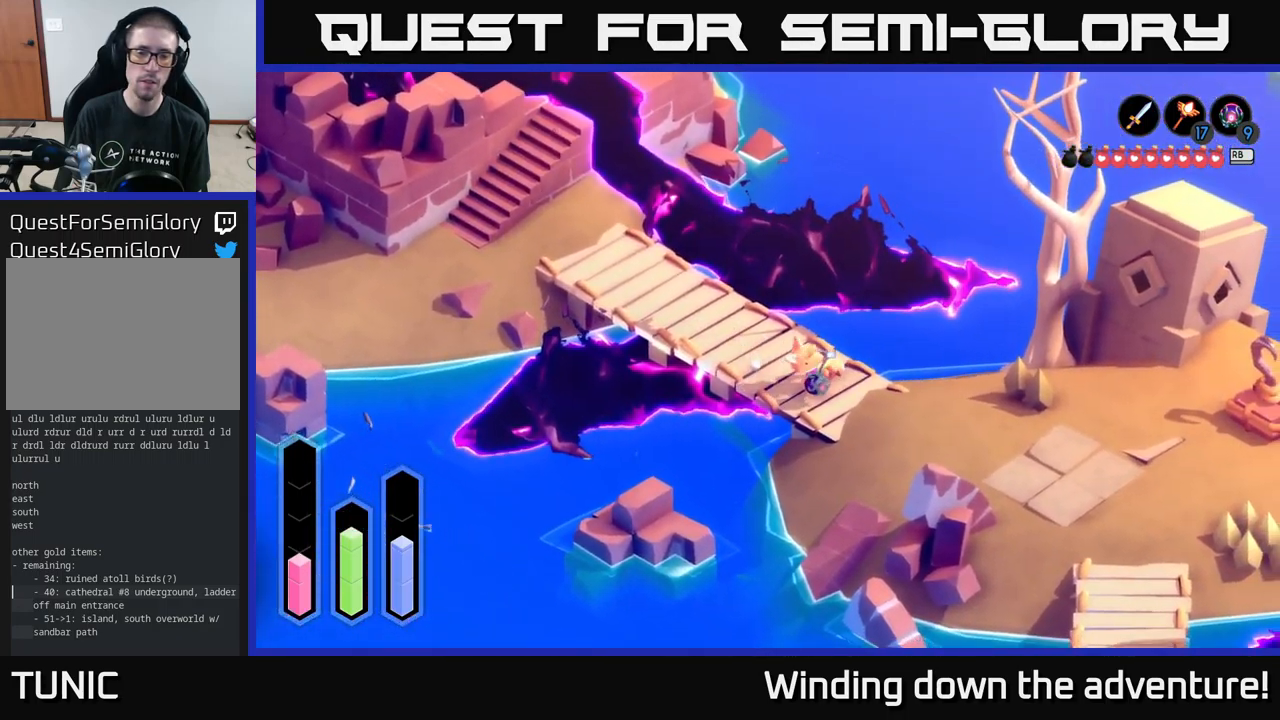
{"buttons": ["A"], "left_stick": "down", "right_stick": "center", "events": [[334, "left_stick", "down"]]}
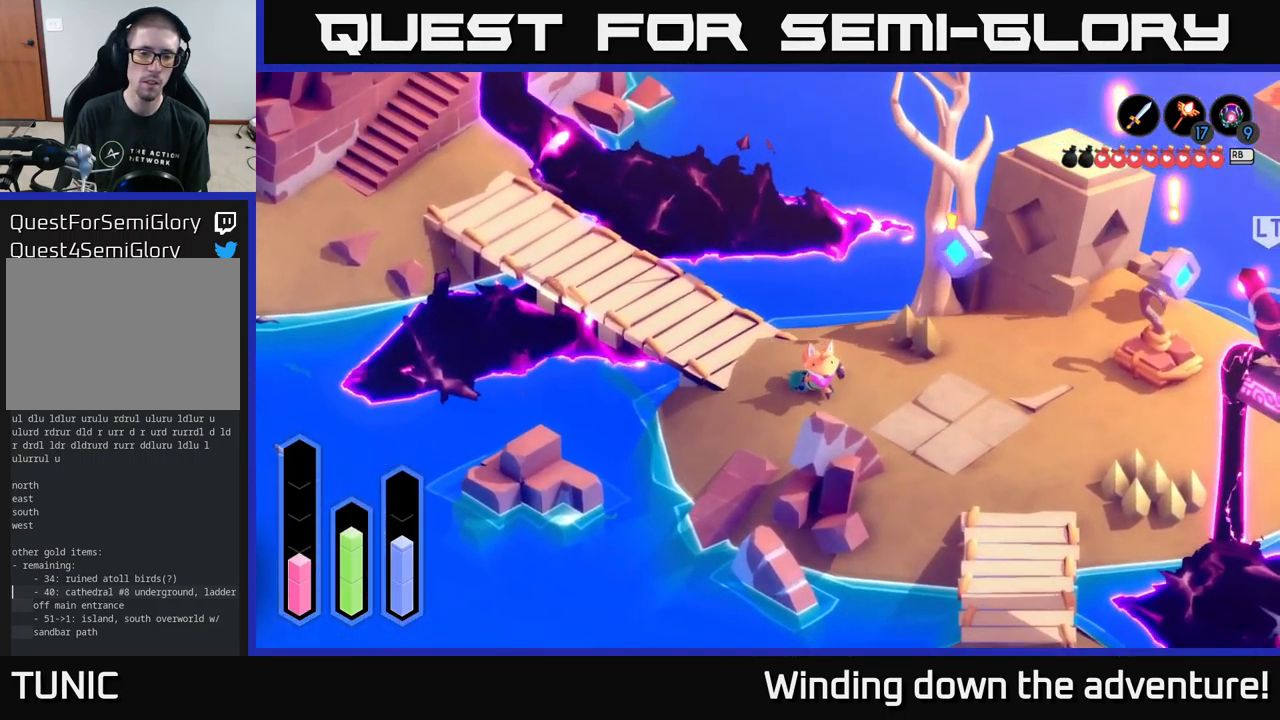
{"buttons": ["A"], "left_stick": "down-left", "right_stick": "center", "events": [[50, "left_stick", "down-left"]]}
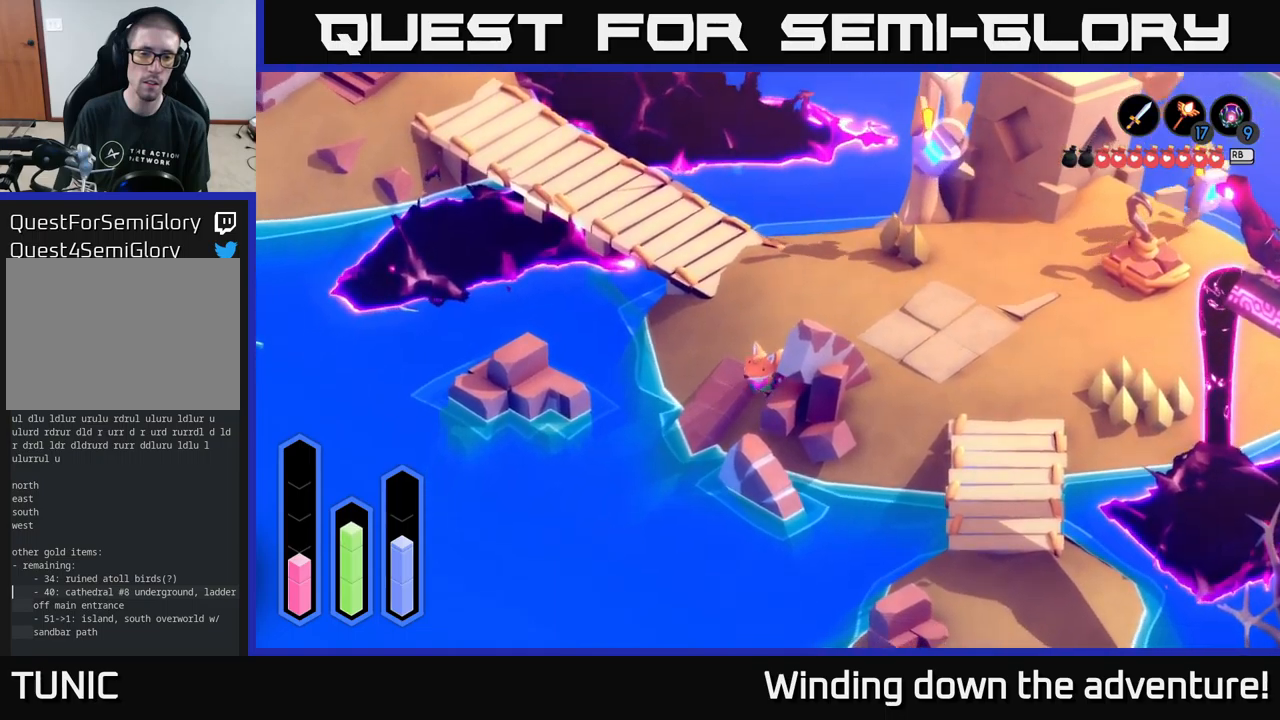
{"buttons": [], "left_stick": "left", "right_stick": "center", "events": [[233, "left_stick", "up-left"], [416, "left_stick", "left"], [433, "A", "up"]]}
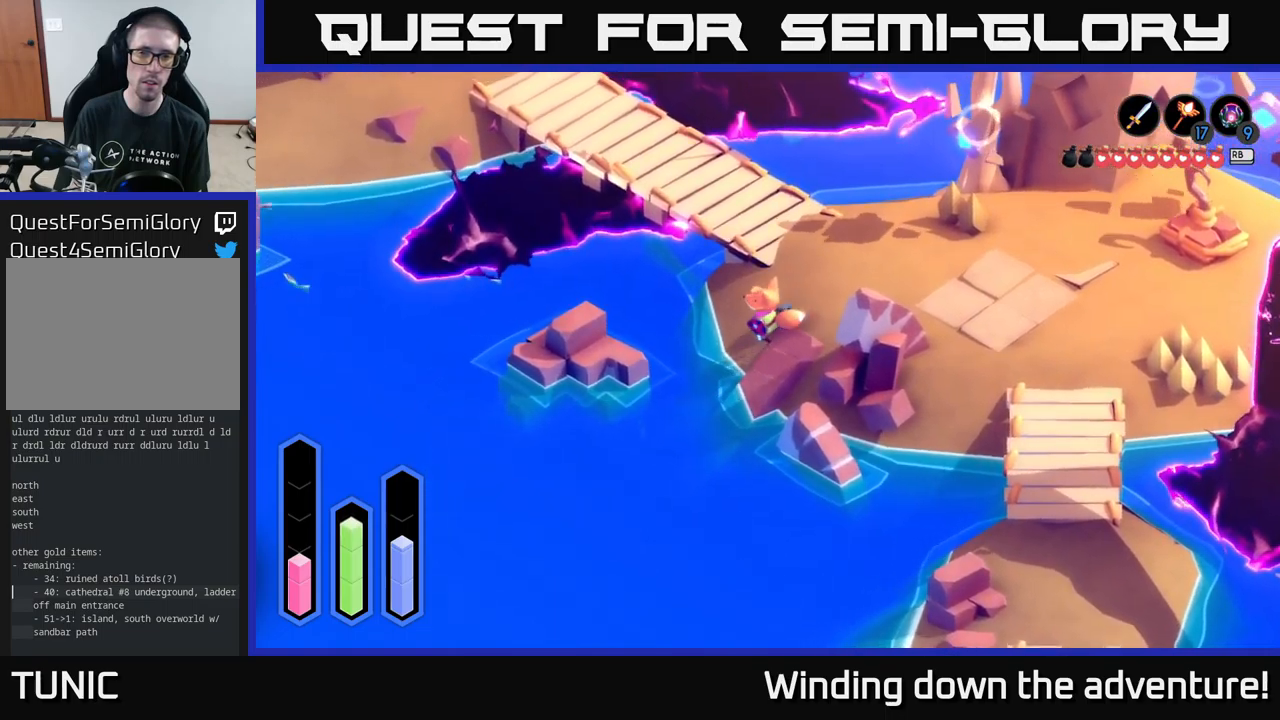
{"buttons": ["L2"], "left_stick": "center", "right_stick": "center", "events": [[66, "left_stick", "up"], [100, "L2", "down"], [200, "left_stick", "right"], [283, "left_stick", "center"]]}
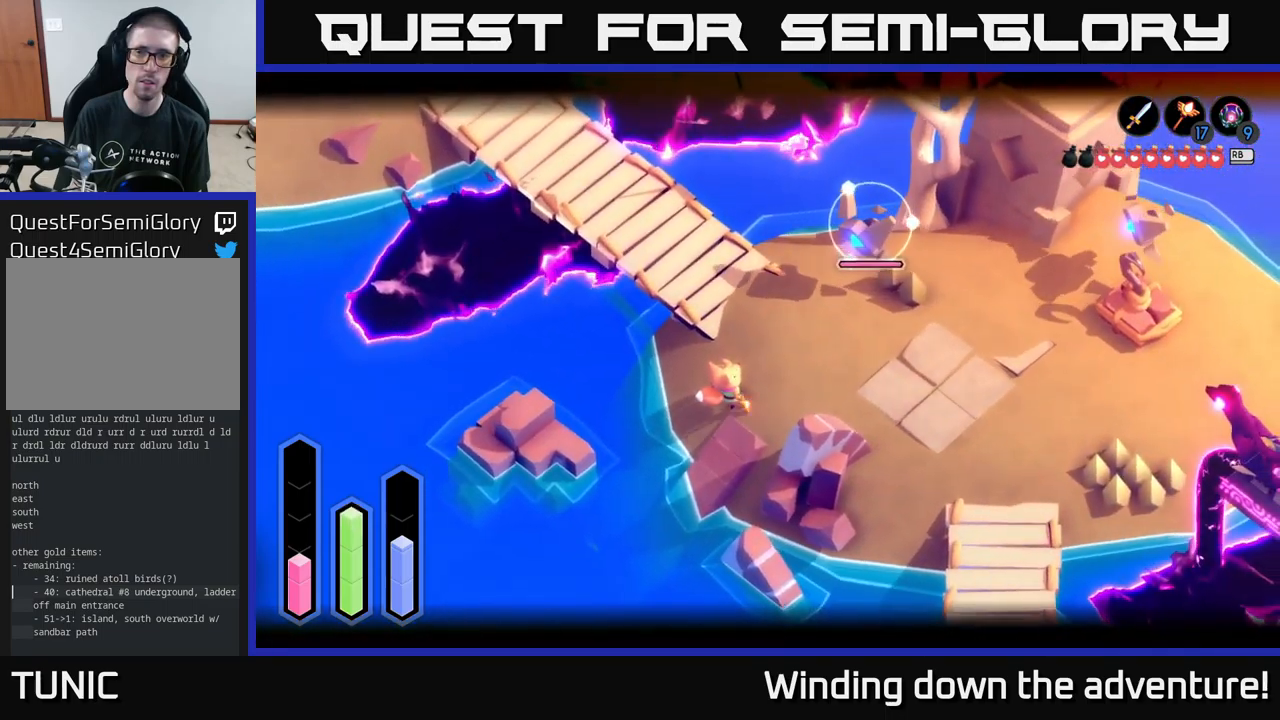
{"buttons": ["L2"], "left_stick": "right", "right_stick": "center", "events": [[33, "Y", "down"], [116, "Y", "up"], [333, "left_stick", "right"], [416, "Y", "down"], [483, "Y", "up"]]}
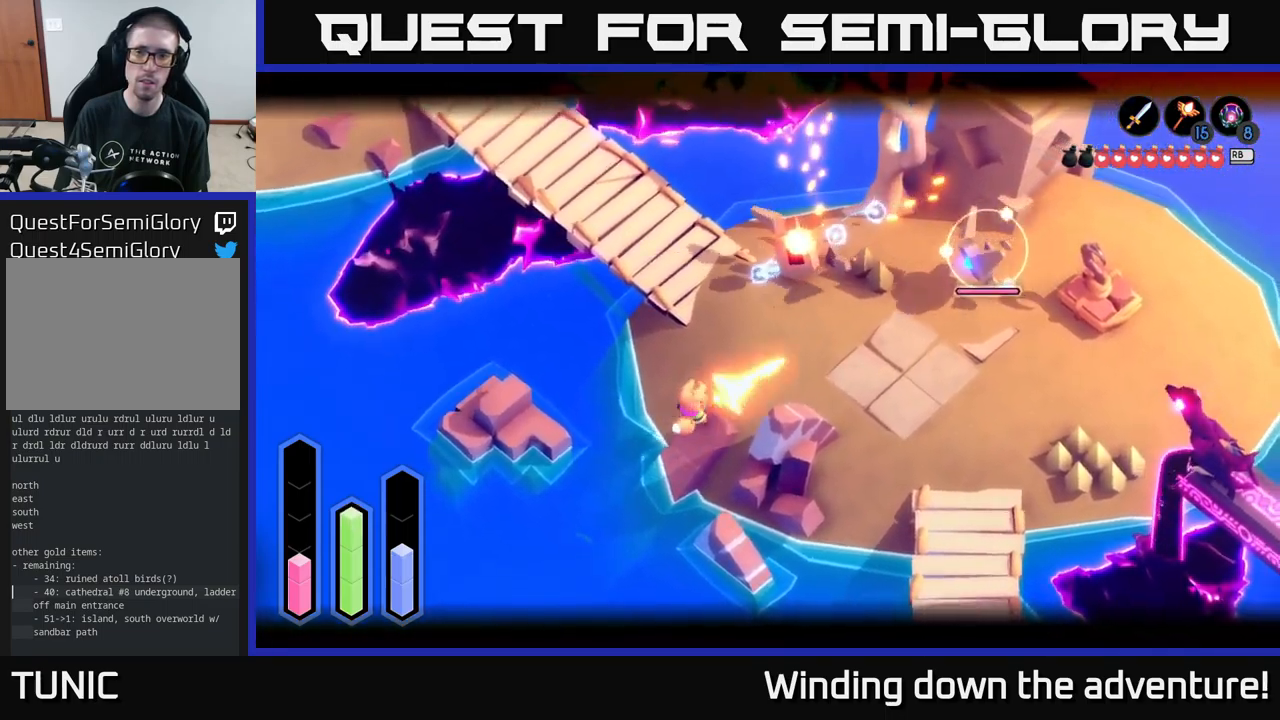
{"buttons": [], "left_stick": "up-right", "right_stick": "center", "events": [[33, "left_stick", "up-right"], [250, "L2", "up"]]}
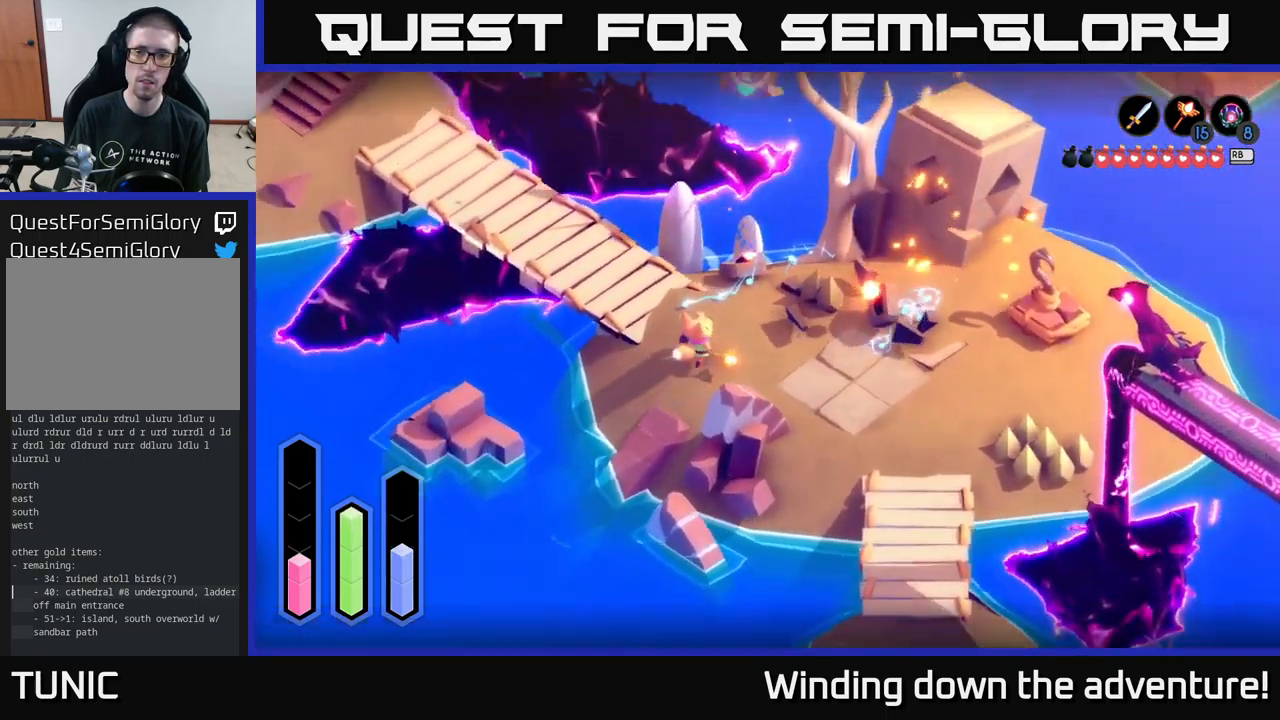
{"buttons": [], "left_stick": "up-right", "right_stick": "center", "events": []}
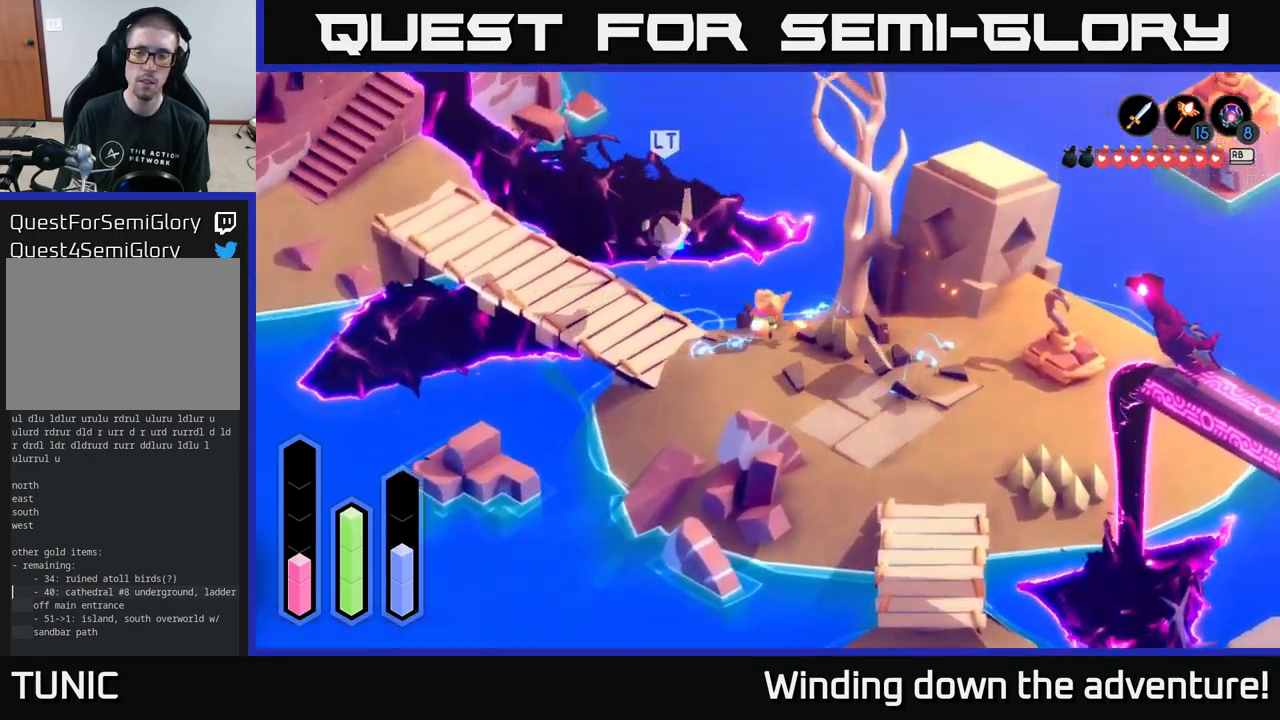
{"buttons": [], "left_stick": "down-right", "right_stick": "center", "events": [[250, "left_stick", "down-left"], [433, "left_stick", "down-right"]]}
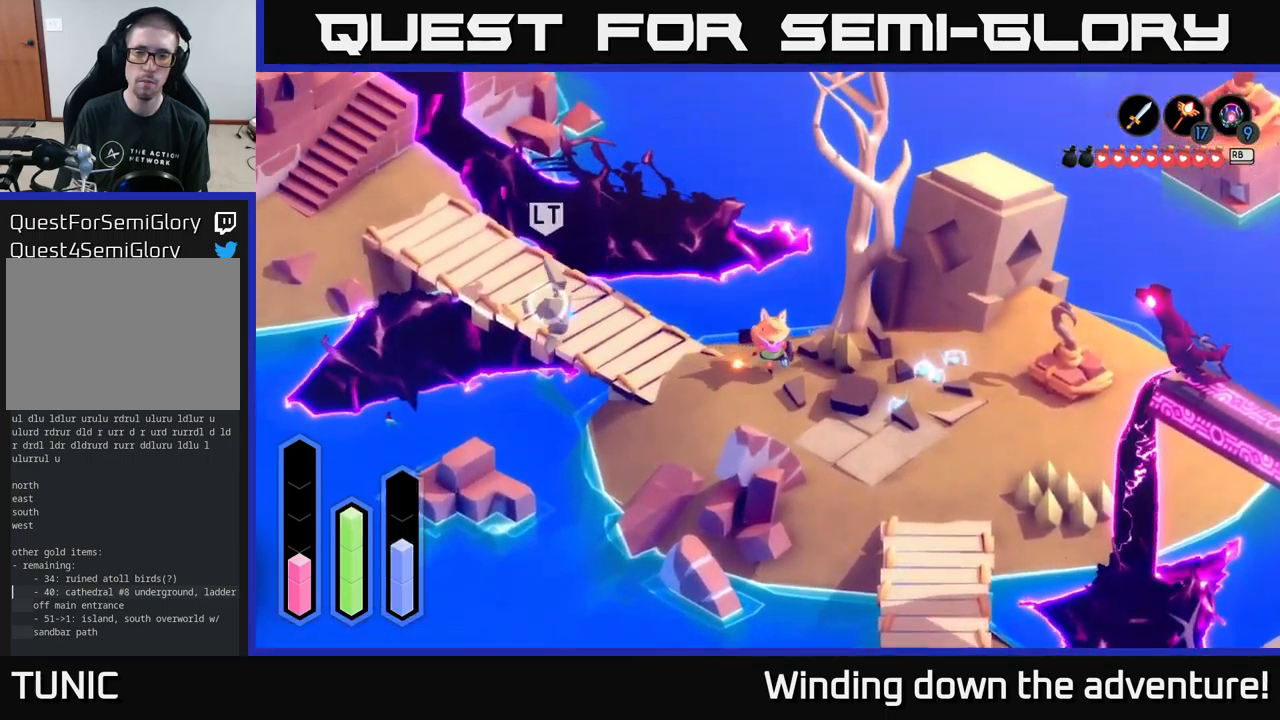
{"buttons": [], "left_stick": "right", "right_stick": "center", "events": [[350, "left_stick", "right"]]}
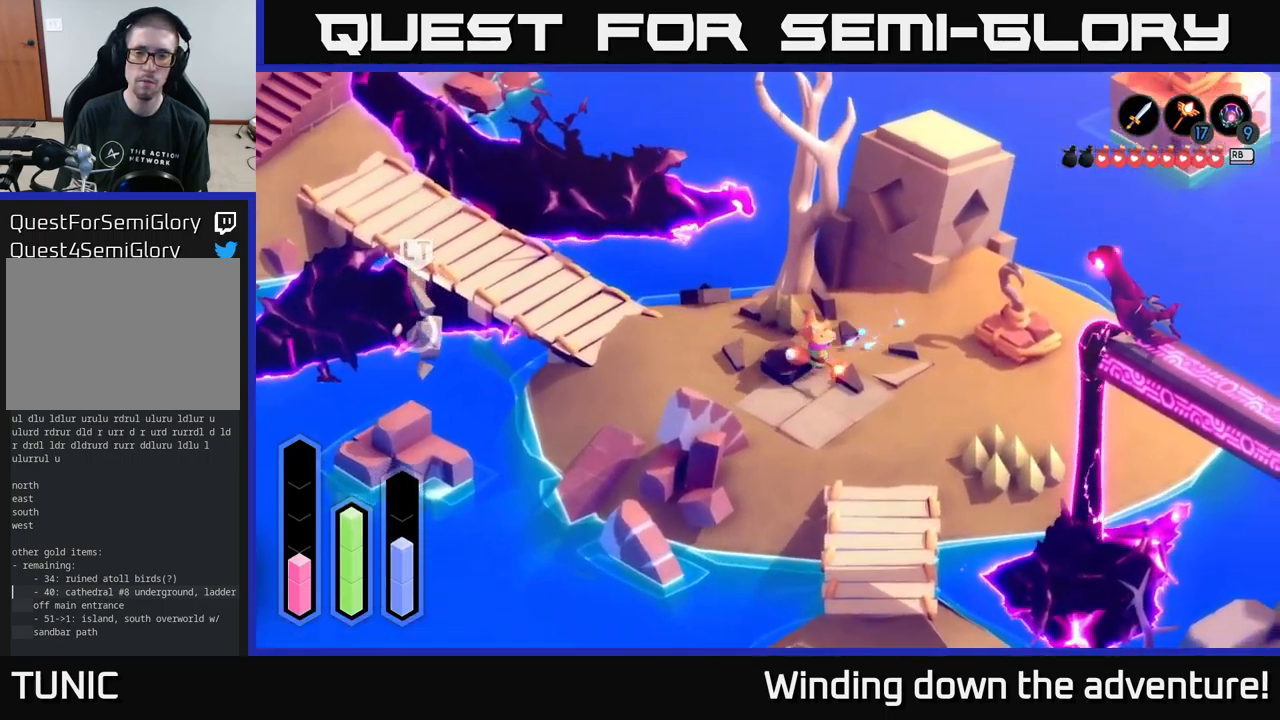
{"buttons": [], "left_stick": "left", "right_stick": "center", "events": [[16, "left_stick", "up-right"], [366, "left_stick", "left"]]}
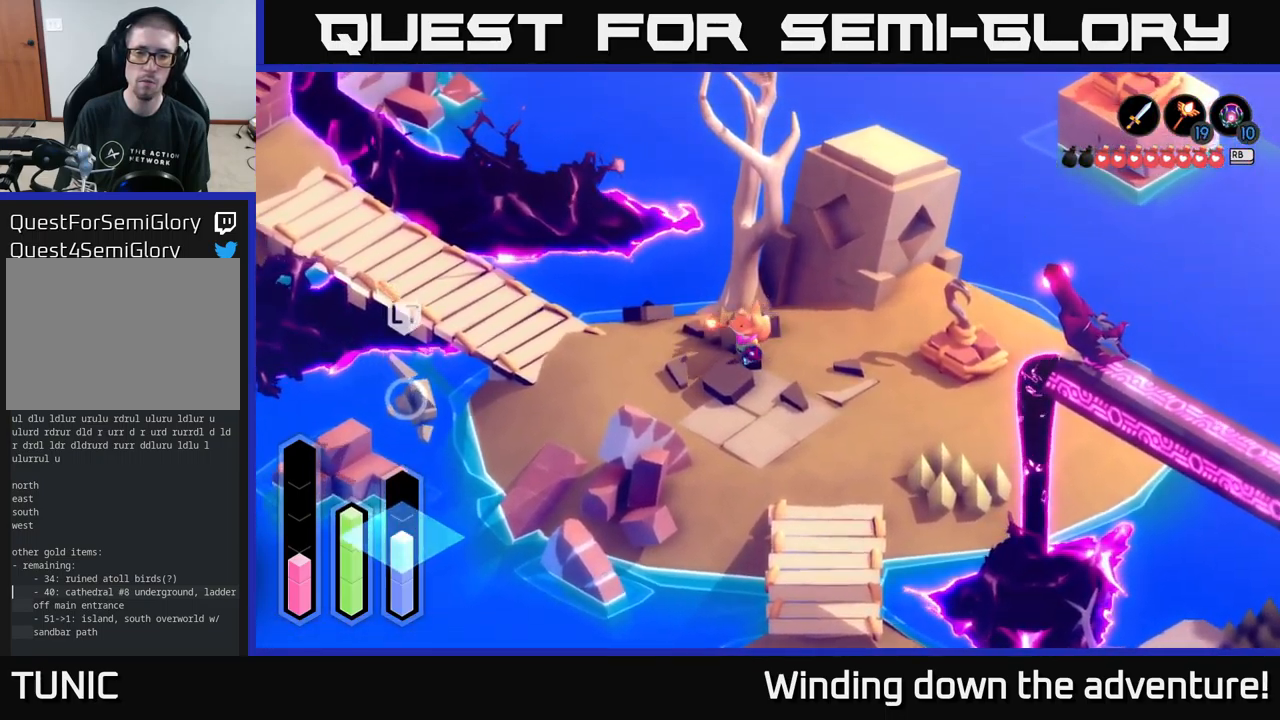
{"buttons": [], "left_stick": "down-left", "right_stick": "center", "events": [[50, "L2", "down"], [233, "Y", "down"], [283, "left_stick", "down-left"], [300, "Y", "up"], [466, "L2", "up"]]}
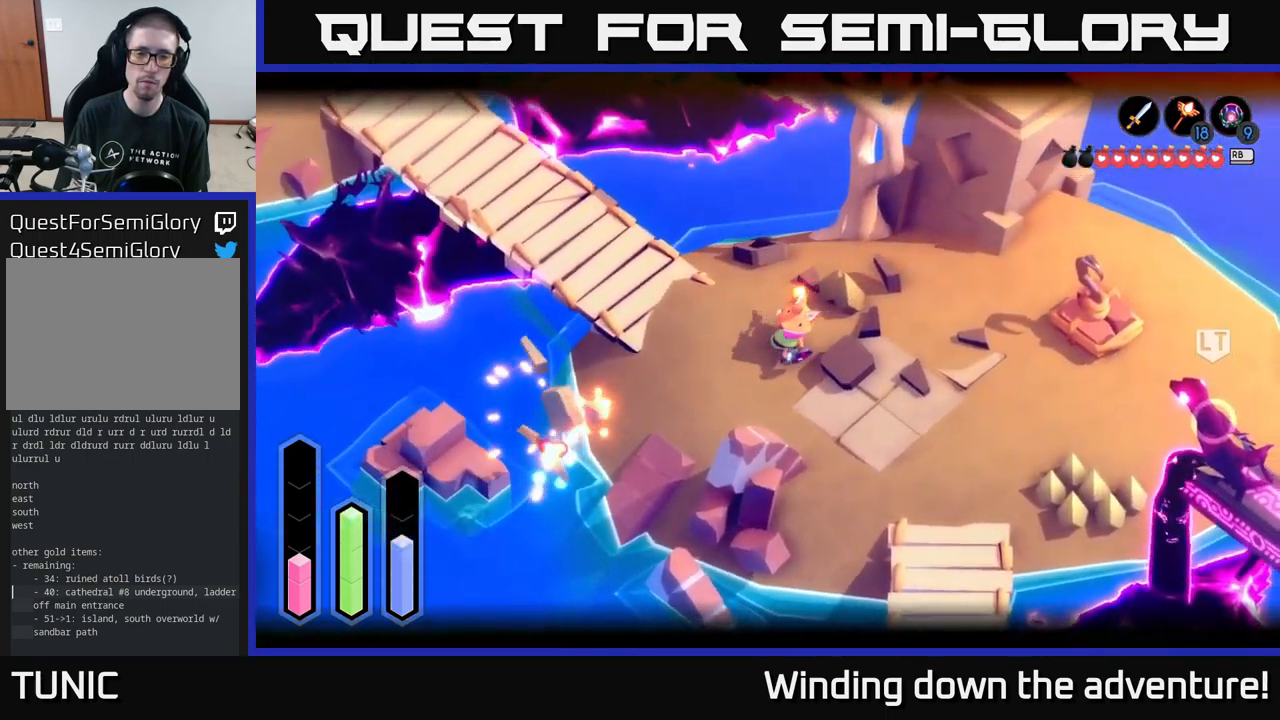
{"buttons": [], "left_stick": "down-left", "right_stick": "center", "events": []}
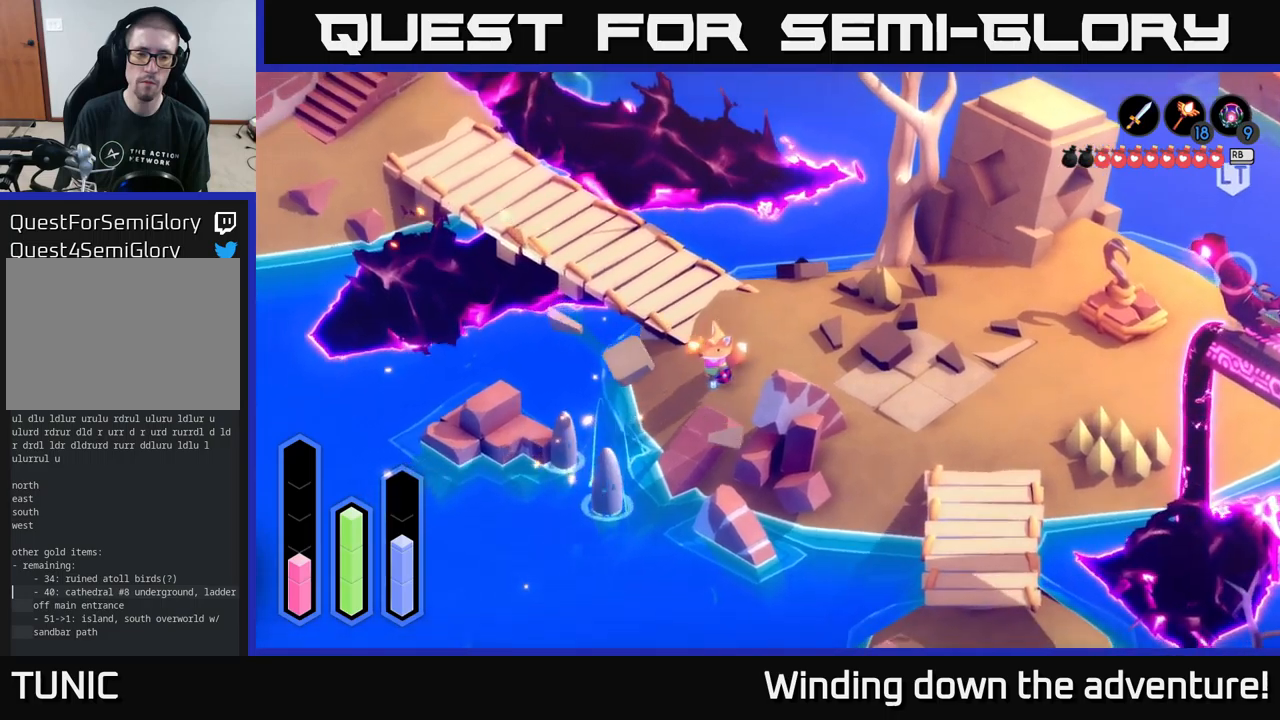
{"buttons": [], "left_stick": "down-left", "right_stick": "center", "events": []}
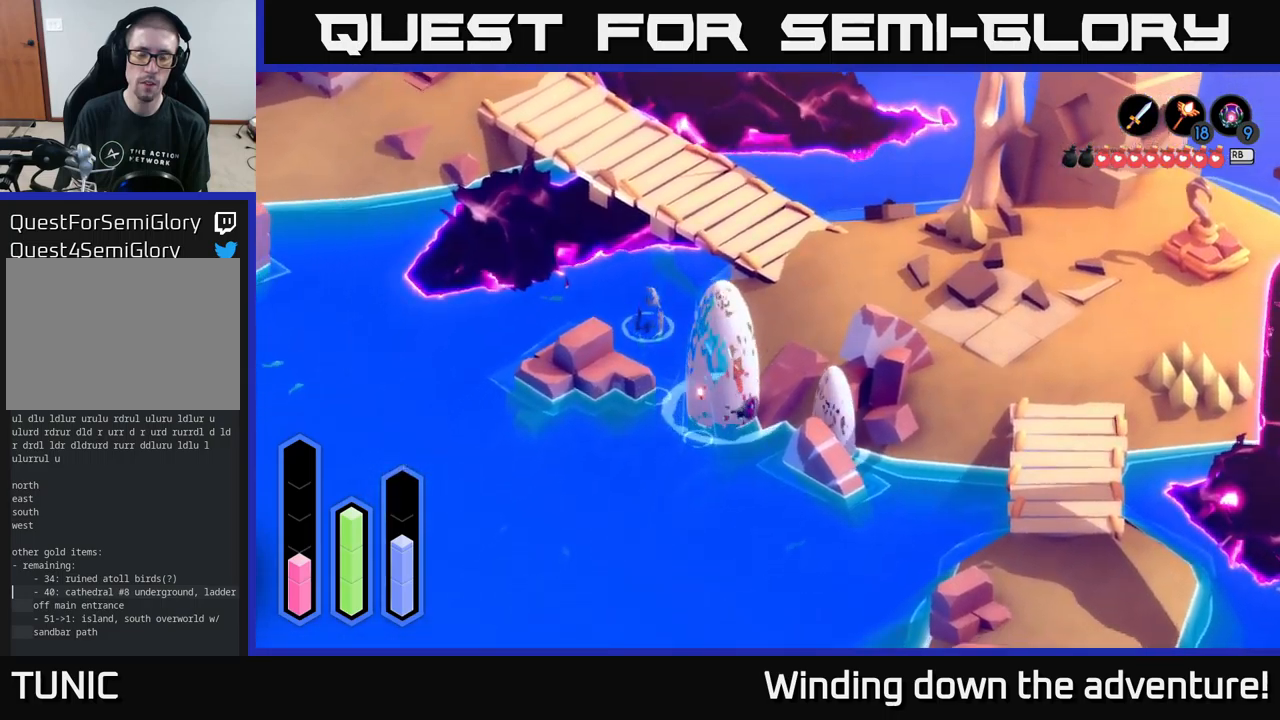
{"buttons": [], "left_stick": "down-left", "right_stick": "center", "events": []}
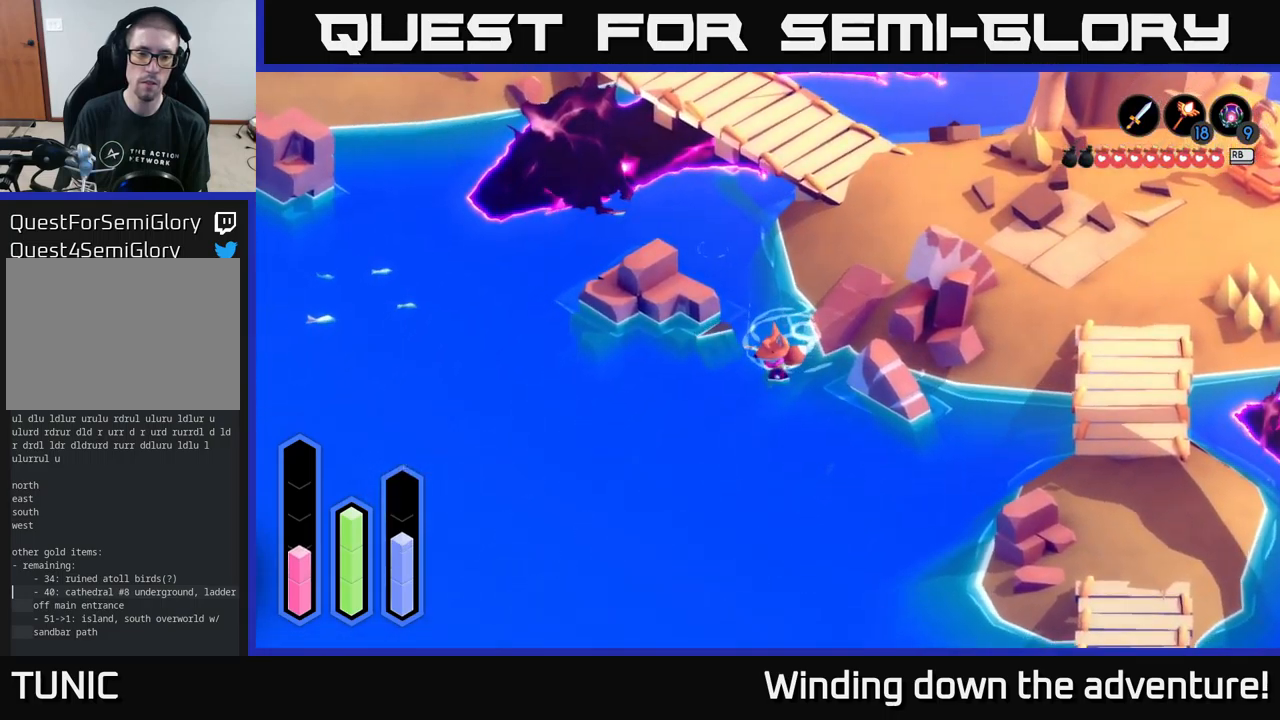
{"buttons": [], "left_stick": "down-right", "right_stick": "center", "events": [[317, "left_stick", "down-right"]]}
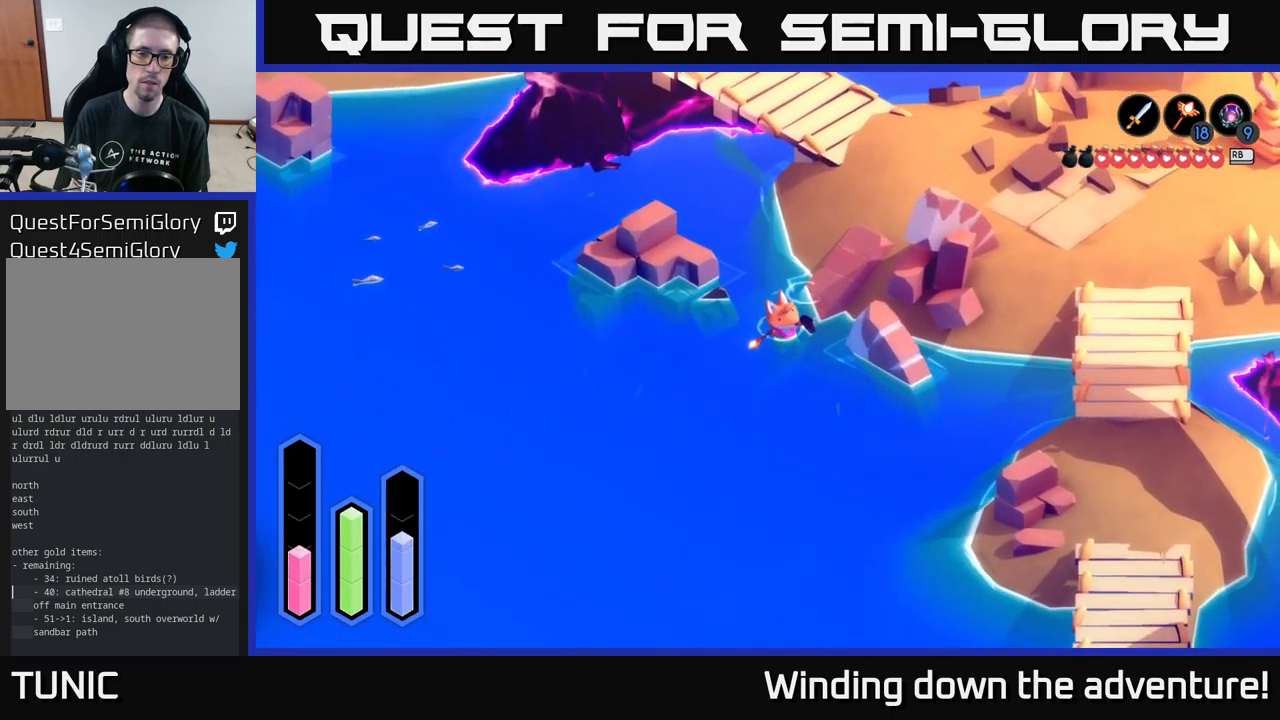
{"buttons": [], "left_stick": "up", "right_stick": "center", "events": [[133, "left_stick", "up-left"], [300, "left_stick", "up"]]}
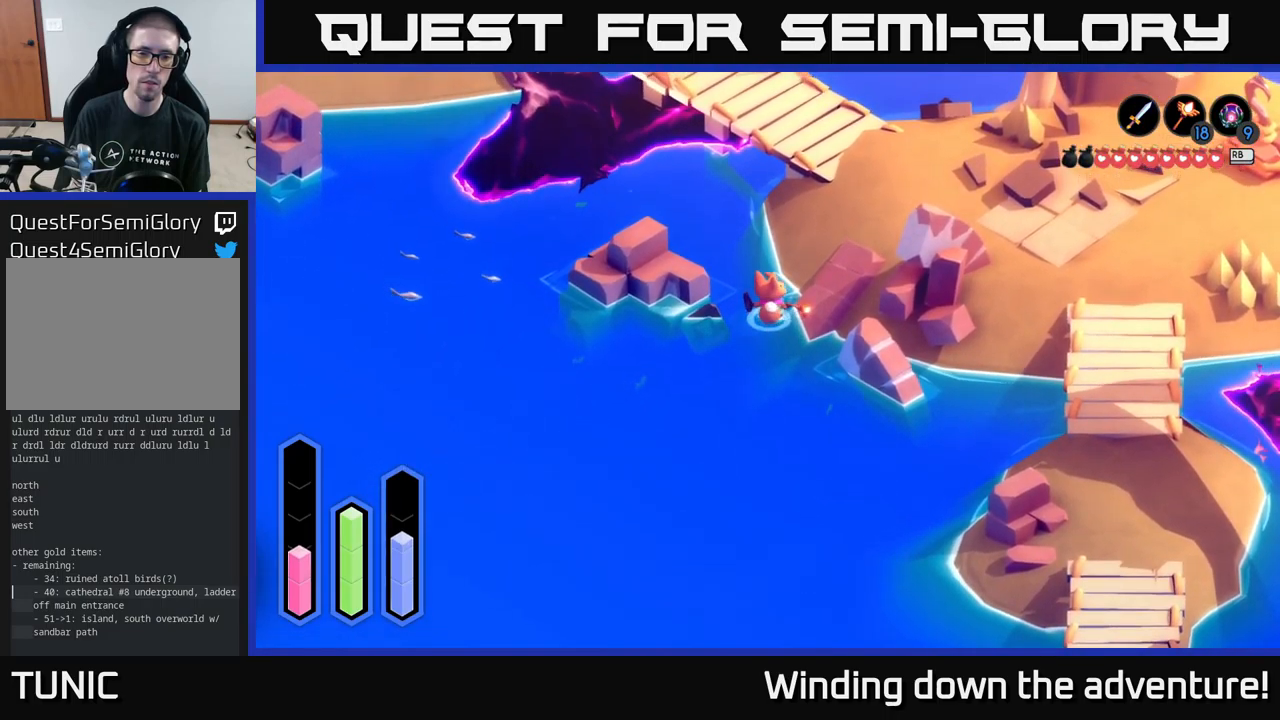
{"buttons": [], "left_stick": "up-right", "right_stick": "center", "events": [[33, "left_stick", "up-right"], [200, "left_stick", "up"], [450, "left_stick", "up-right"]]}
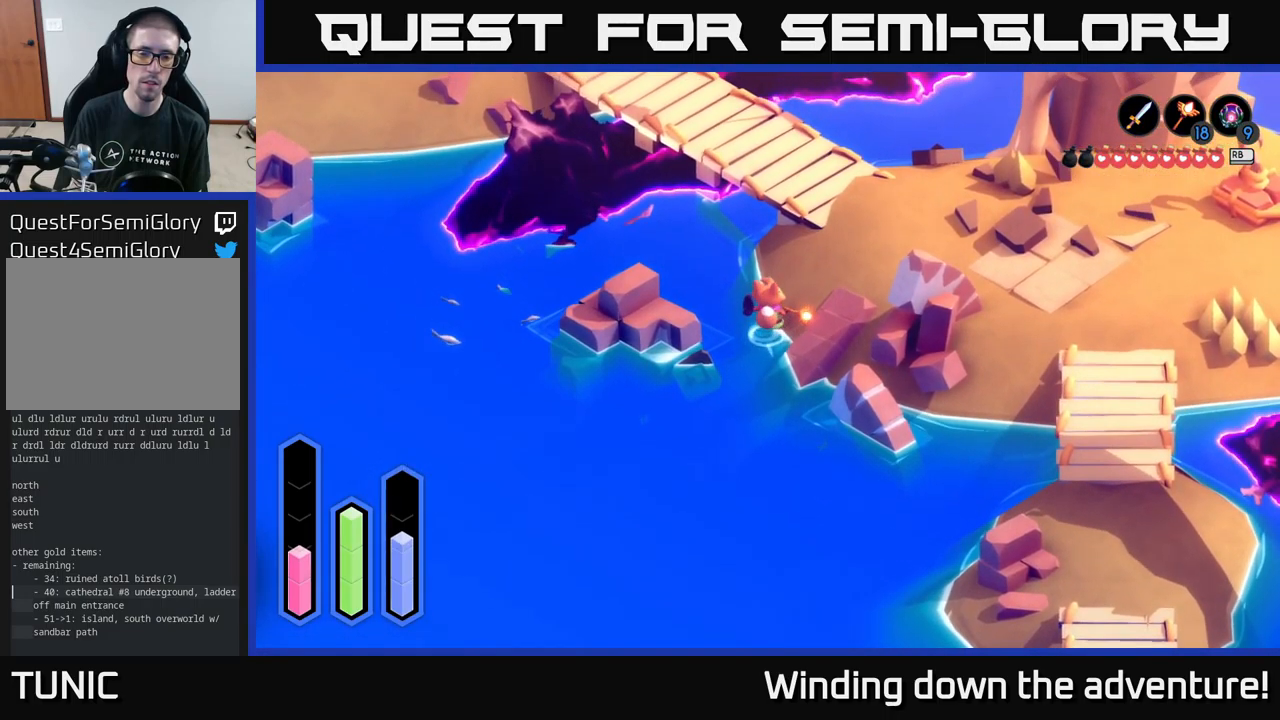
{"buttons": [], "left_stick": "right", "right_stick": "center", "events": [[450, "left_stick", "right"]]}
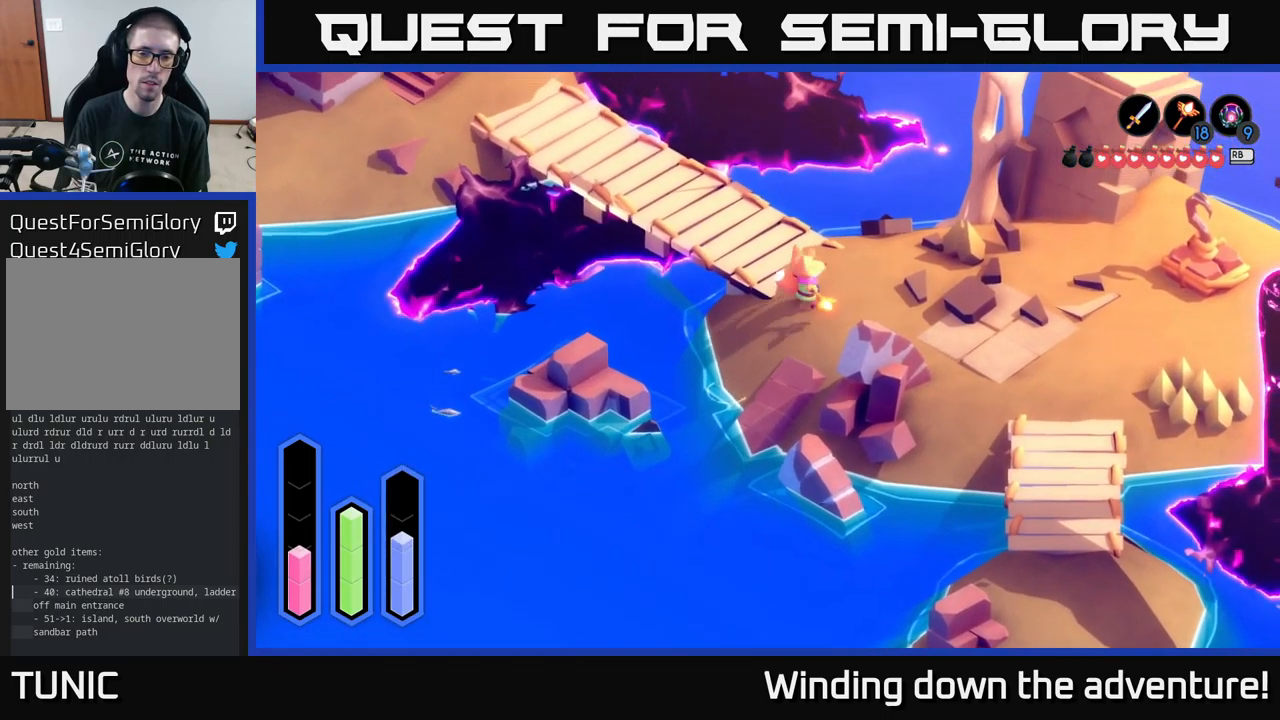
{"buttons": [], "left_stick": "right", "right_stick": "center", "events": [[50, "left_stick", "down-right"], [400, "left_stick", "right"]]}
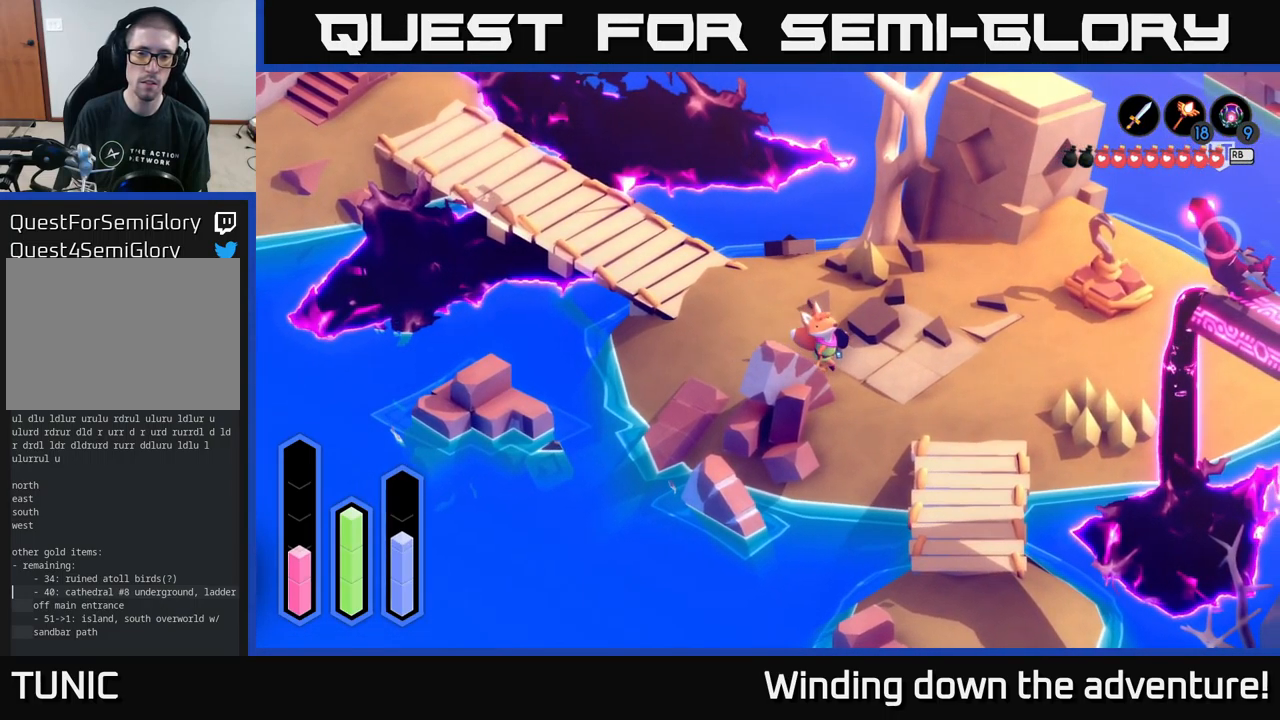
{"buttons": [], "left_stick": "down-right", "right_stick": "center", "events": [[100, "left_stick", "down-right"]]}
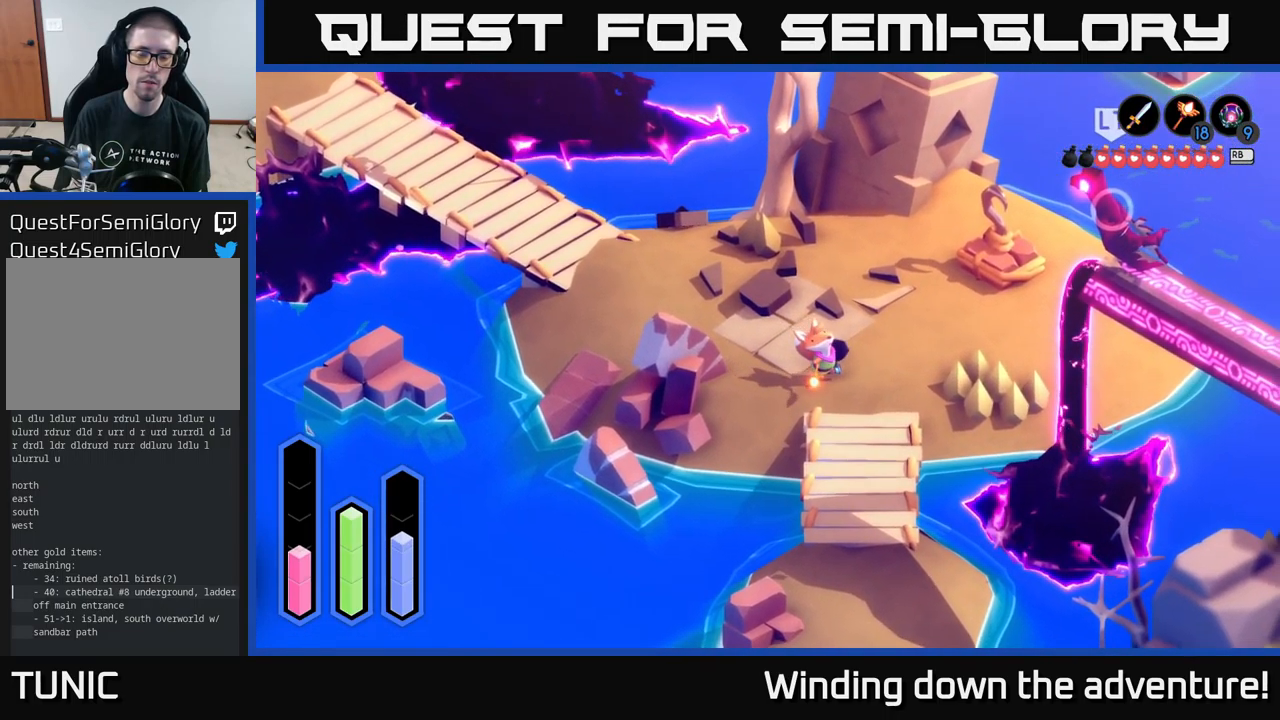
{"buttons": ["A"], "left_stick": "down", "right_stick": "center", "events": [[117, "left_stick", "down"], [200, "A", "down"]]}
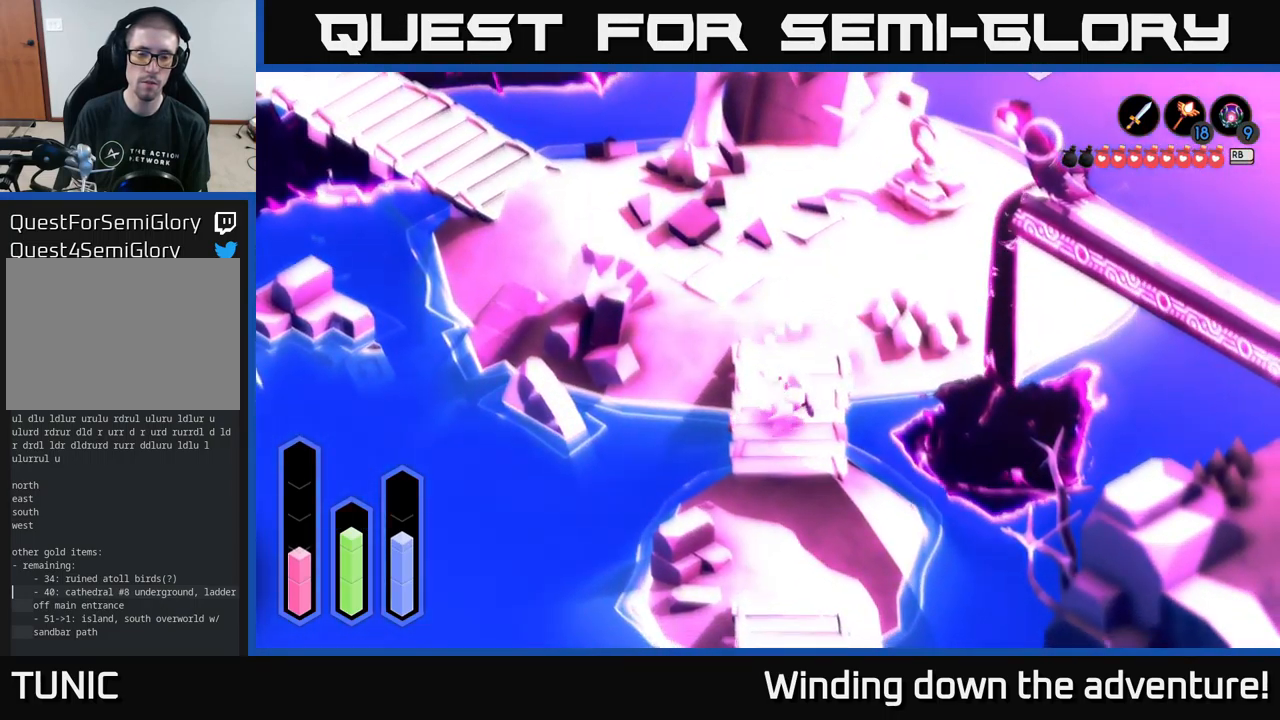
{"buttons": ["A"], "left_stick": "down", "right_stick": "center", "events": []}
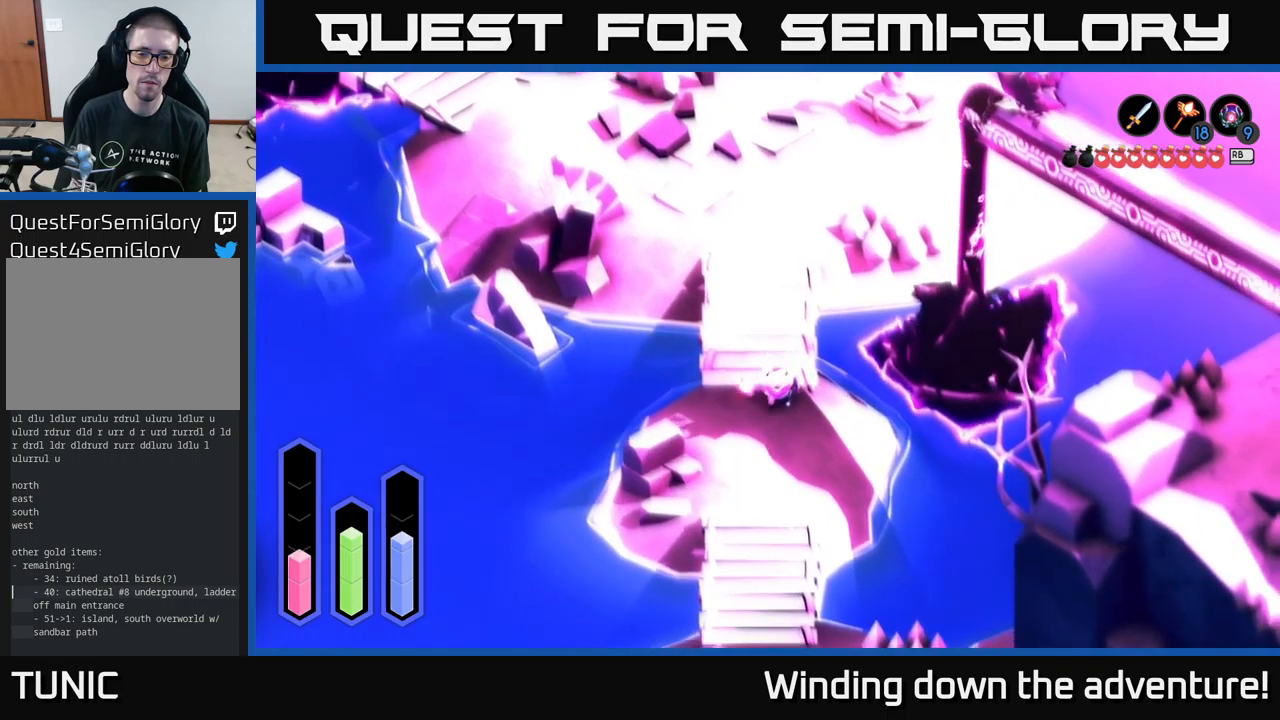
{"buttons": ["A"], "left_stick": "down", "right_stick": "center", "events": []}
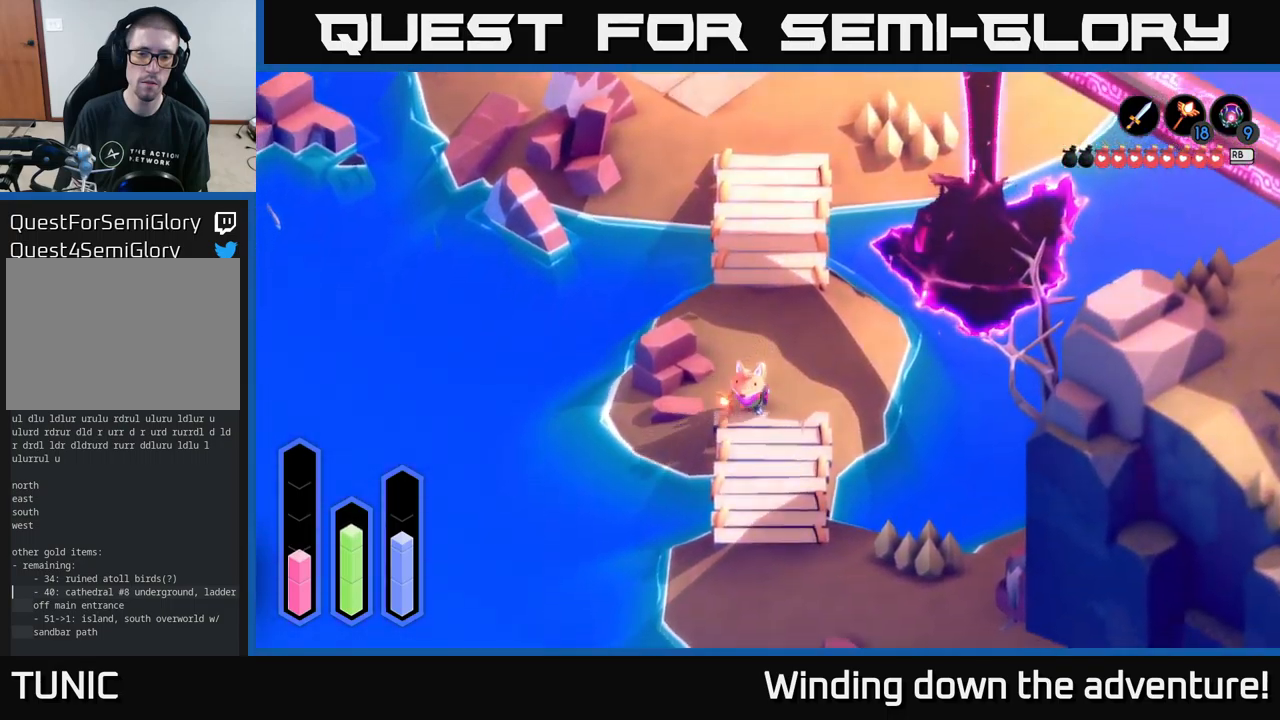
{"buttons": ["A"], "left_stick": "down", "right_stick": "center", "events": []}
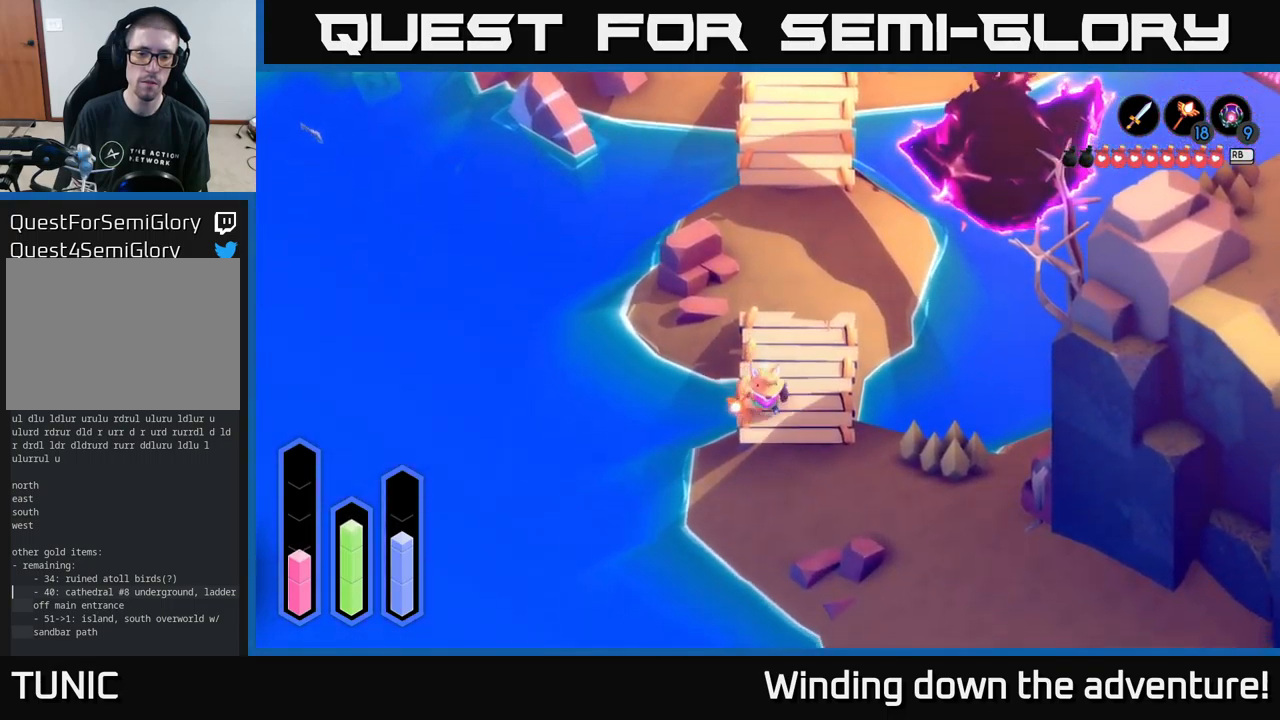
{"buttons": ["A"], "left_stick": "down-left", "right_stick": "center", "events": [[267, "left_stick", "down-left"]]}
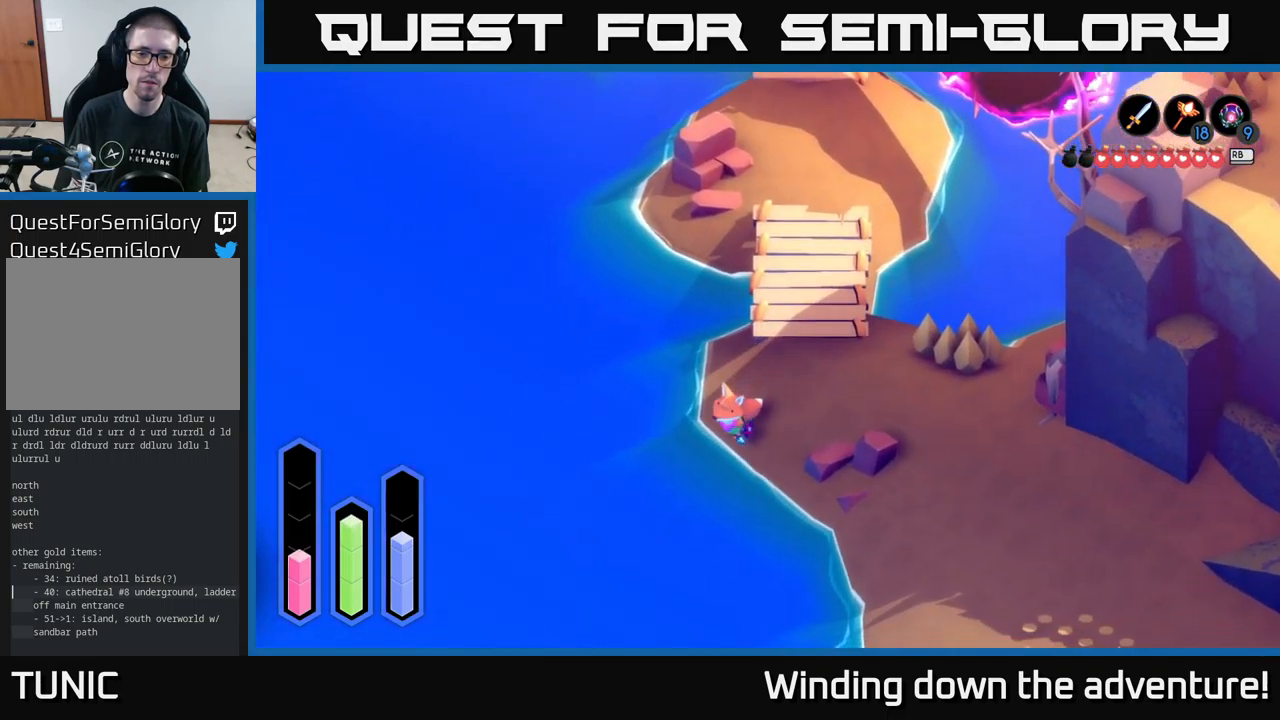
{"buttons": [], "left_stick": "center", "right_stick": "center", "events": [[150, "left_stick", "left"], [167, "A", "up"], [434, "left_stick", "center"]]}
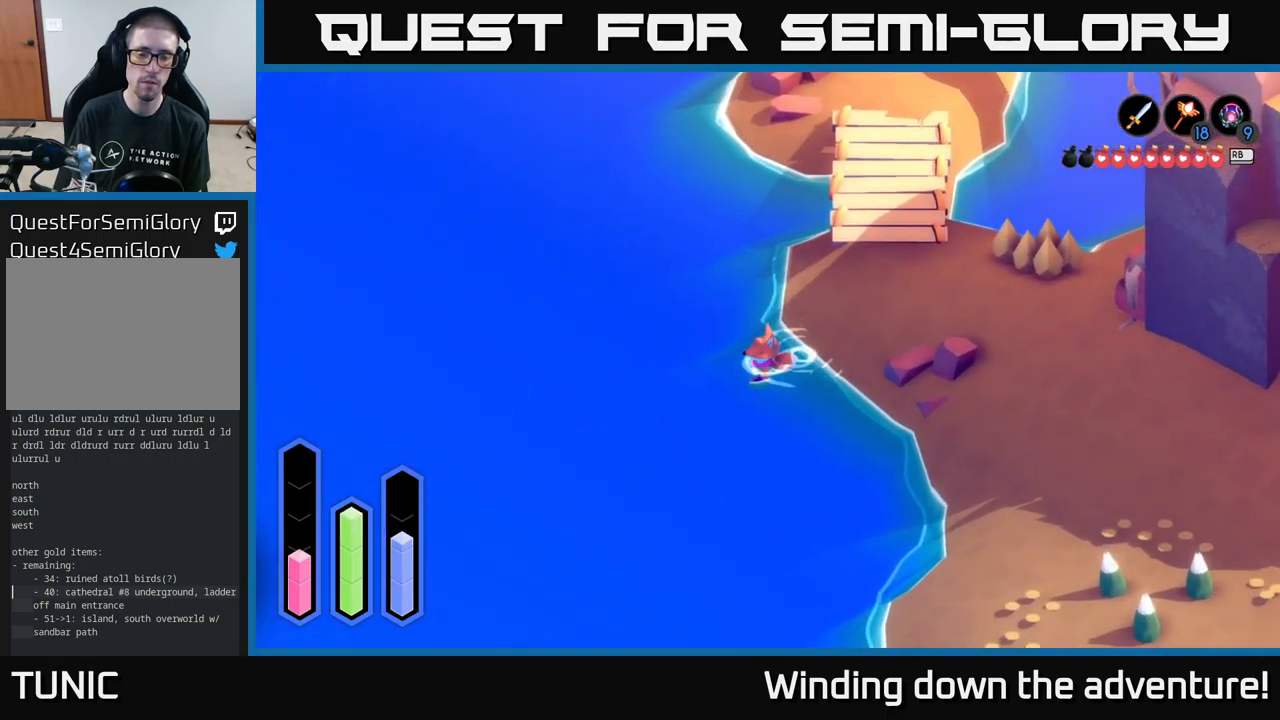
{"buttons": [], "left_stick": "center", "right_stick": "center", "events": [[50, "L1", "down"], [117, "L1", "up"]]}
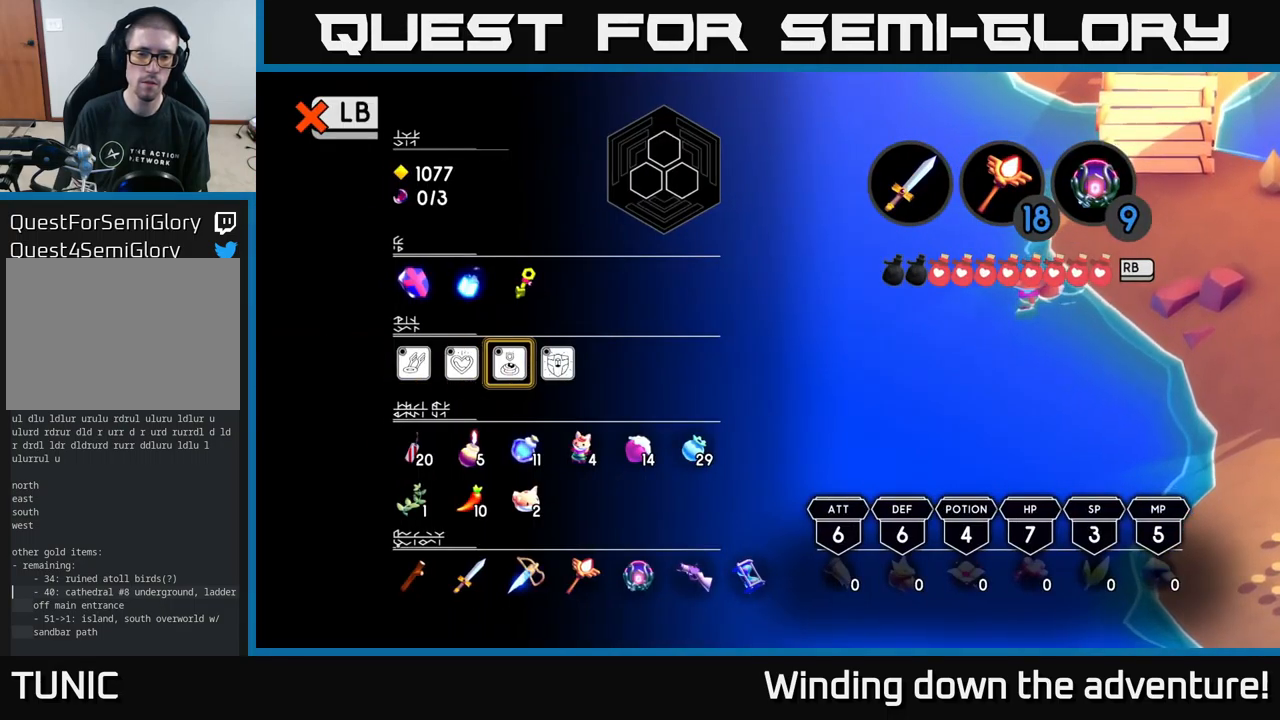
{"buttons": [], "left_stick": "center", "right_stick": "center", "events": [[134, "L1", "down"], [200, "L1", "up"], [267, "SELECT", "down"], [334, "SELECT", "up"]]}